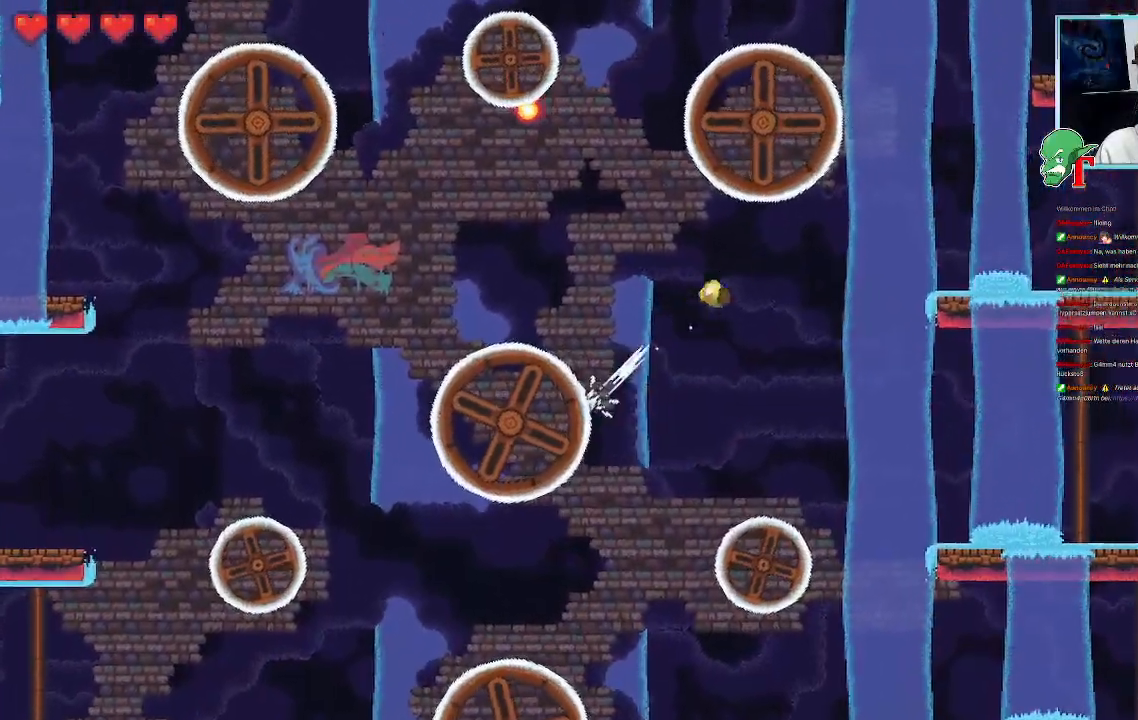
Gameplay with a controller (PlayStation layout); each line is a JSON object with the inputs held at the frame after it. "events" lists button and stick changes between this image and that frame as [ms after this image, input, new state], when the widget could be followed in between.
{"buttons": ["SQUARE"], "left_stick": "up-right", "right_stick": "center", "events": [[51, "CROSS", "up"], [319, "SQUARE", "down"]]}
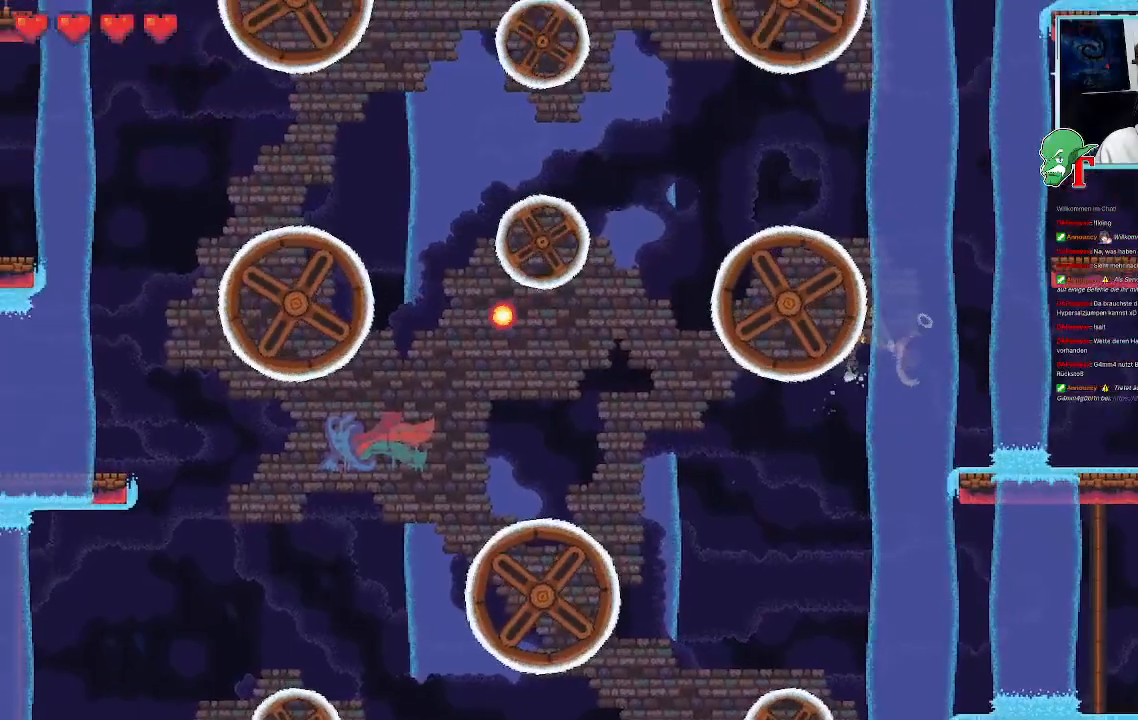
{"buttons": ["SQUARE"], "left_stick": "up-right", "right_stick": "center", "events": []}
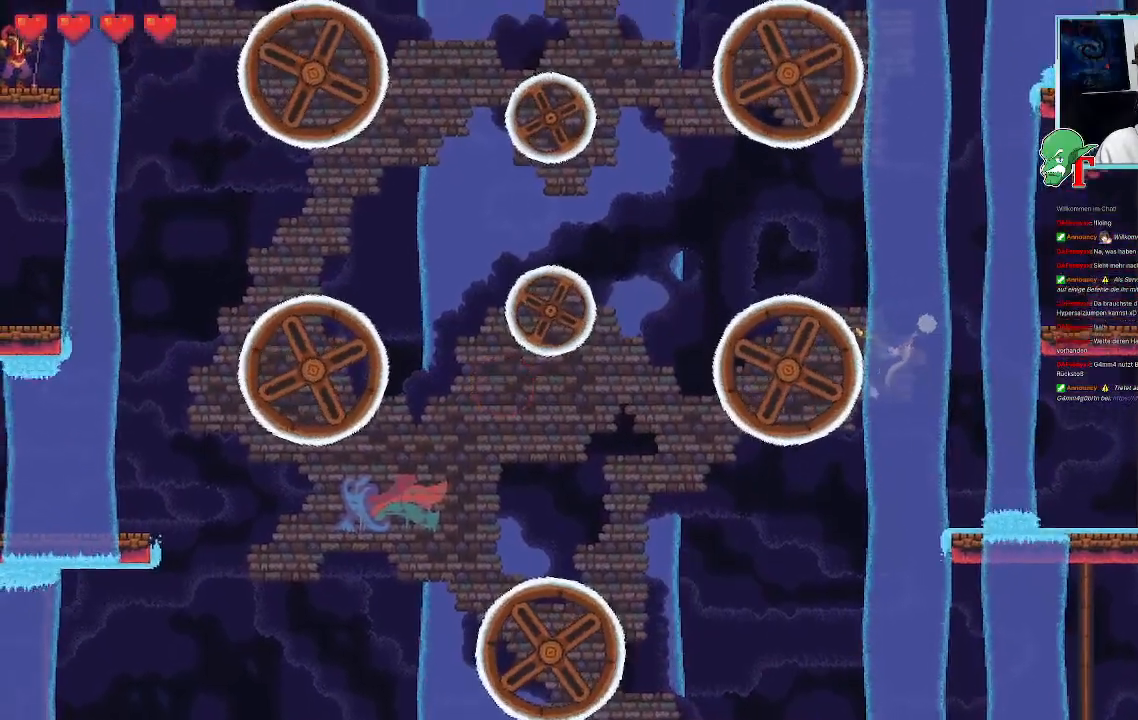
{"buttons": ["SQUARE"], "left_stick": "up-right", "right_stick": "center", "events": [[235, "SQUARE", "up"], [503, "SQUARE", "down"]]}
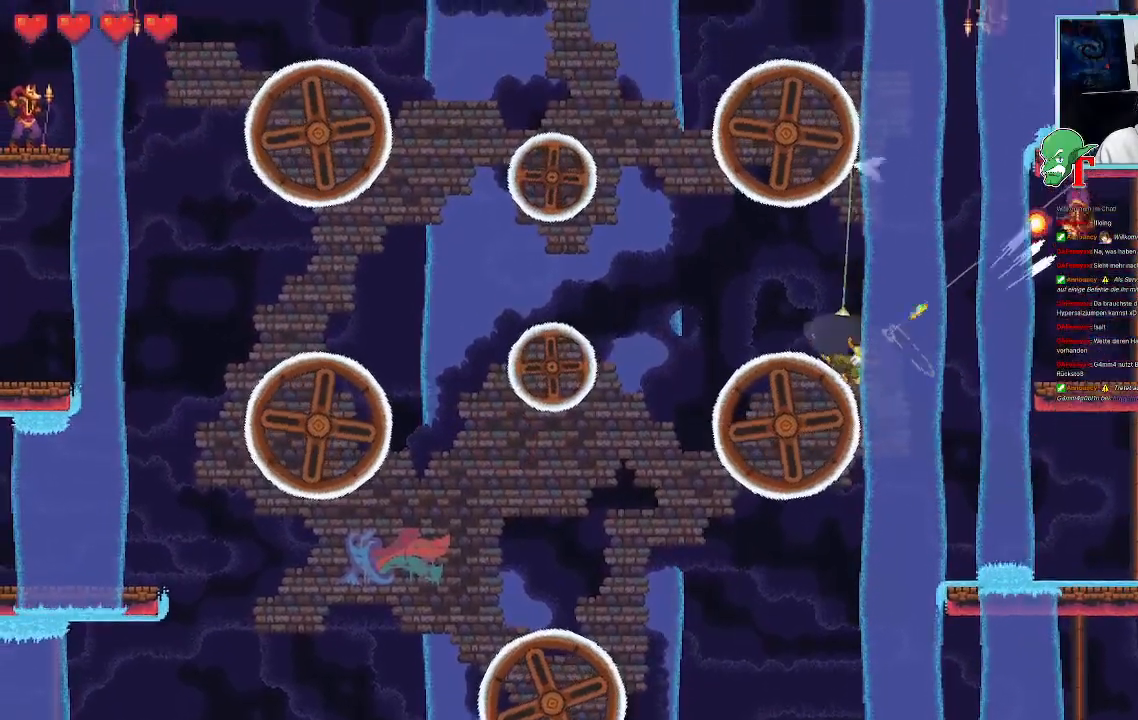
{"buttons": ["SQUARE"], "left_stick": "up-right", "right_stick": "center", "events": []}
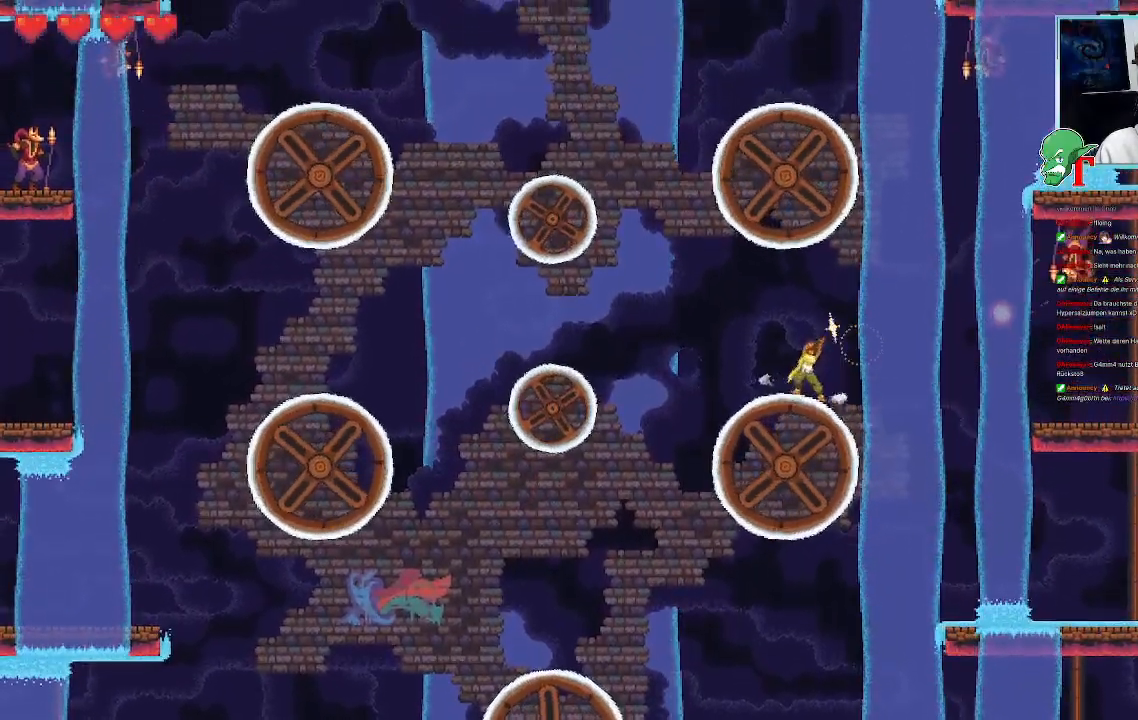
{"buttons": [], "left_stick": "up-right", "right_stick": "center", "events": [[319, "SQUARE", "up"]]}